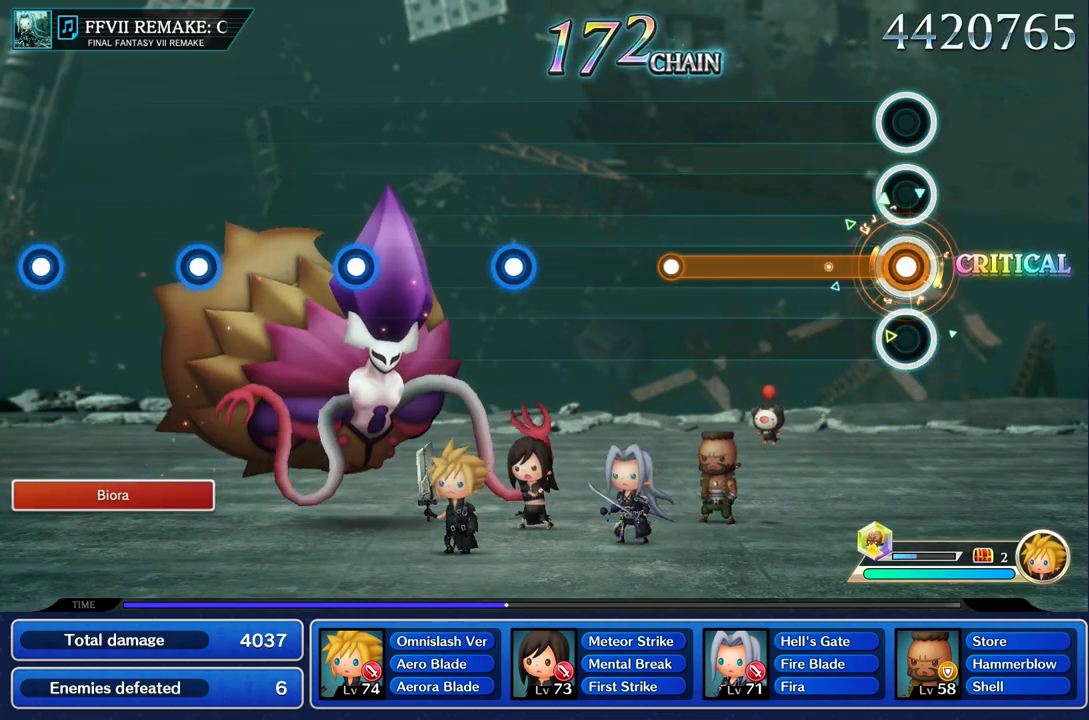
Gameplay with a controller (PlayStation layout); each line is a JSON object with the inputs held at the frame after it. "events" lists button and stick changes between this image and that frame as [ms after this image, input, new state], when the widget could be followed in between. Not read: L3 R1 R3.
{"buttons": ["R2"], "left_stick": "center", "right_stick": "center", "events": []}
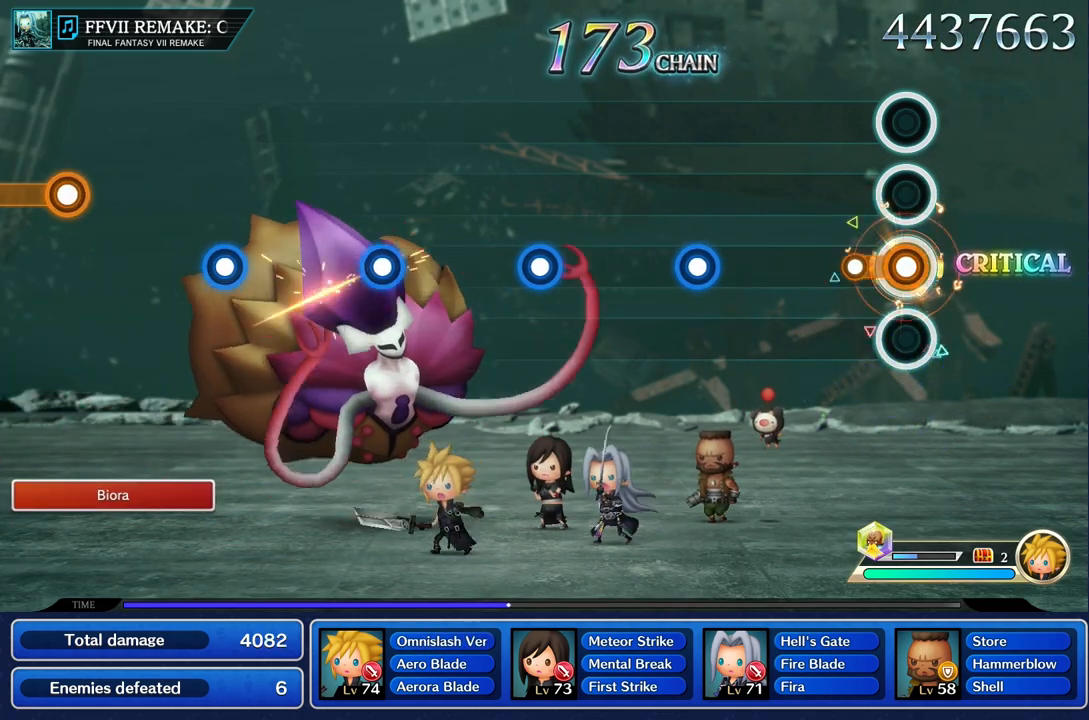
{"buttons": [], "left_stick": "center", "right_stick": "center", "events": [[150, "R2", "up"]]}
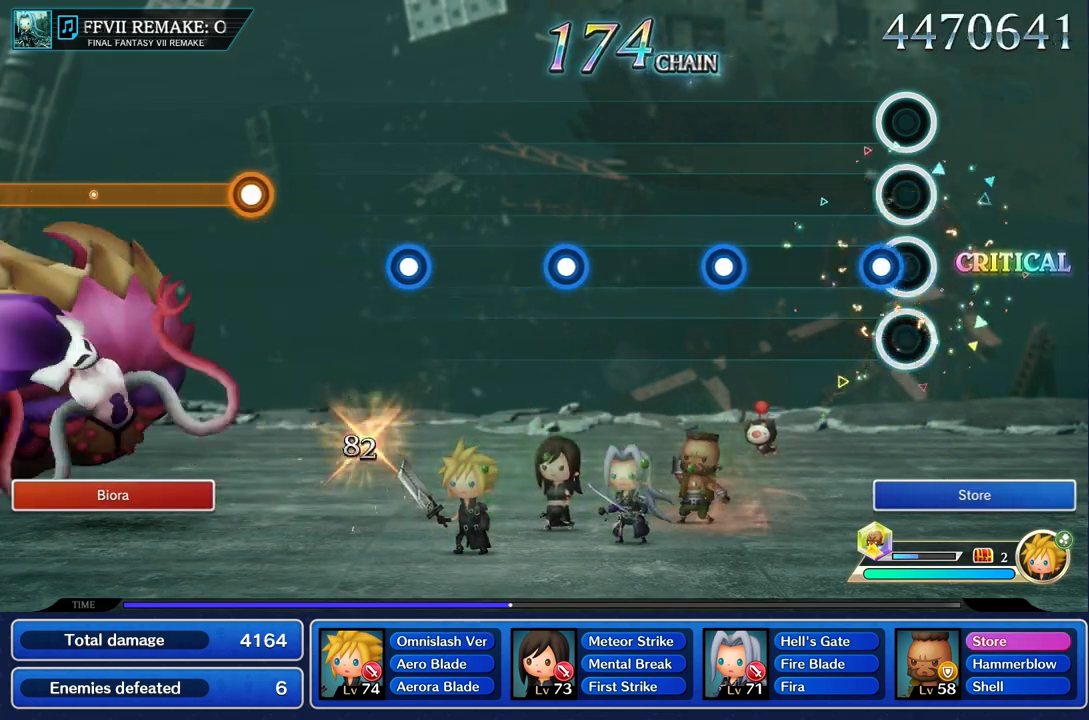
{"buttons": [], "left_stick": "center", "right_stick": "center"}
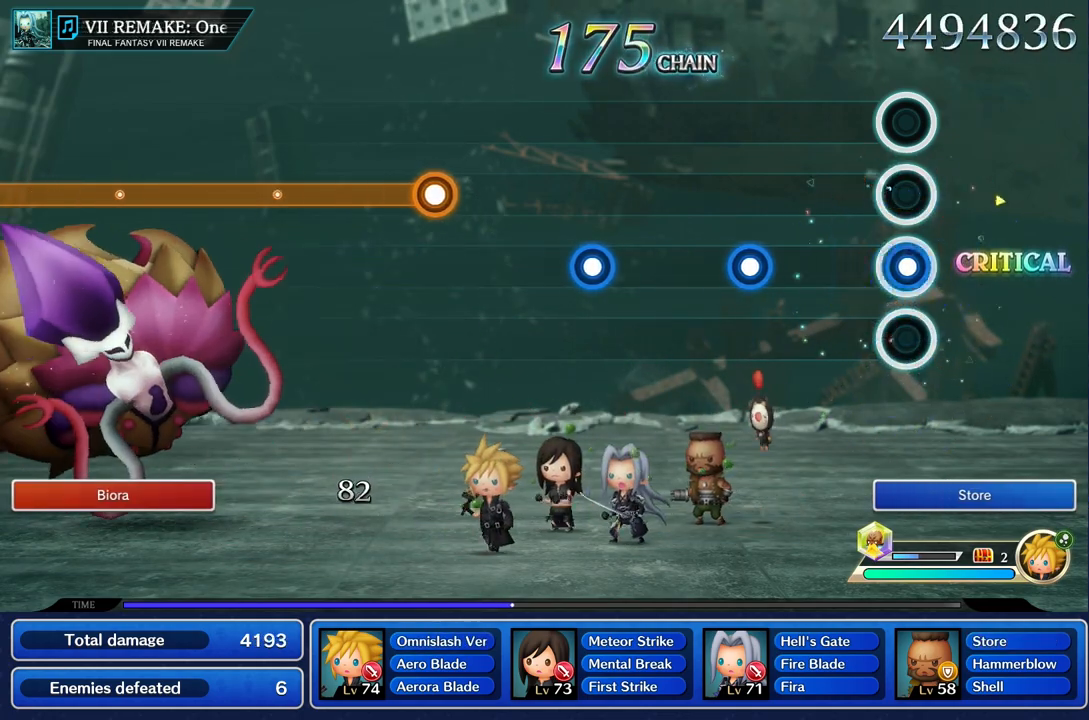
{"buttons": ["R2"], "left_stick": "center", "right_stick": "center", "events": [[17, "R2", "down"], [117, "R2", "up"], [451, "R2", "down"]]}
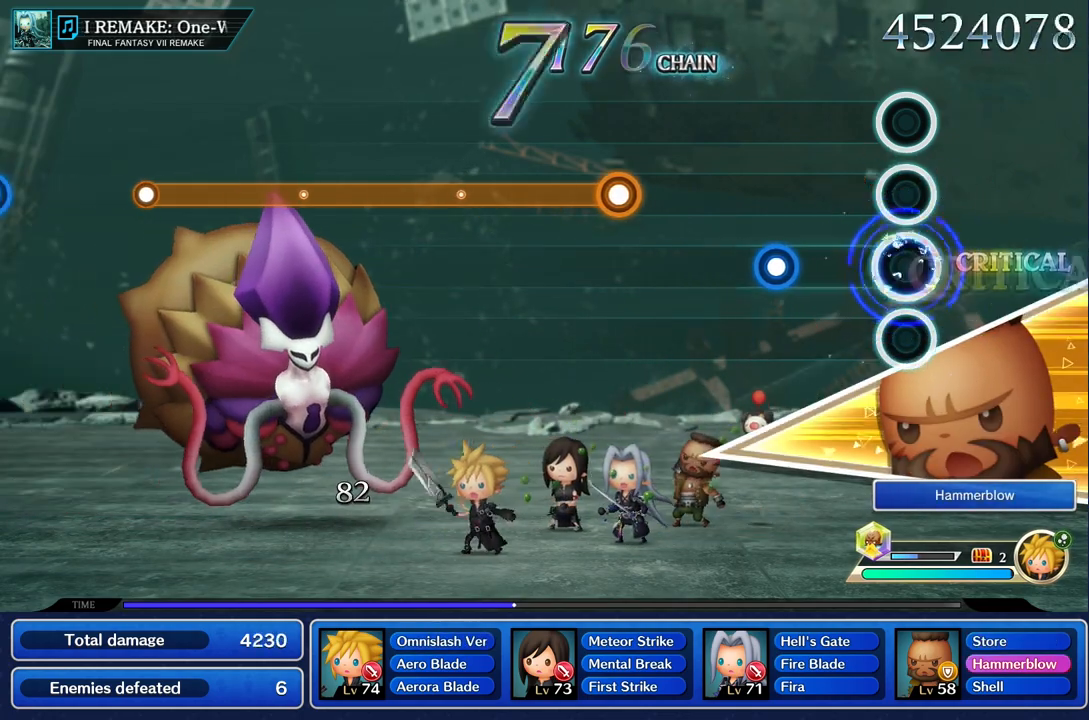
{"buttons": [], "left_stick": "center", "right_stick": "center"}
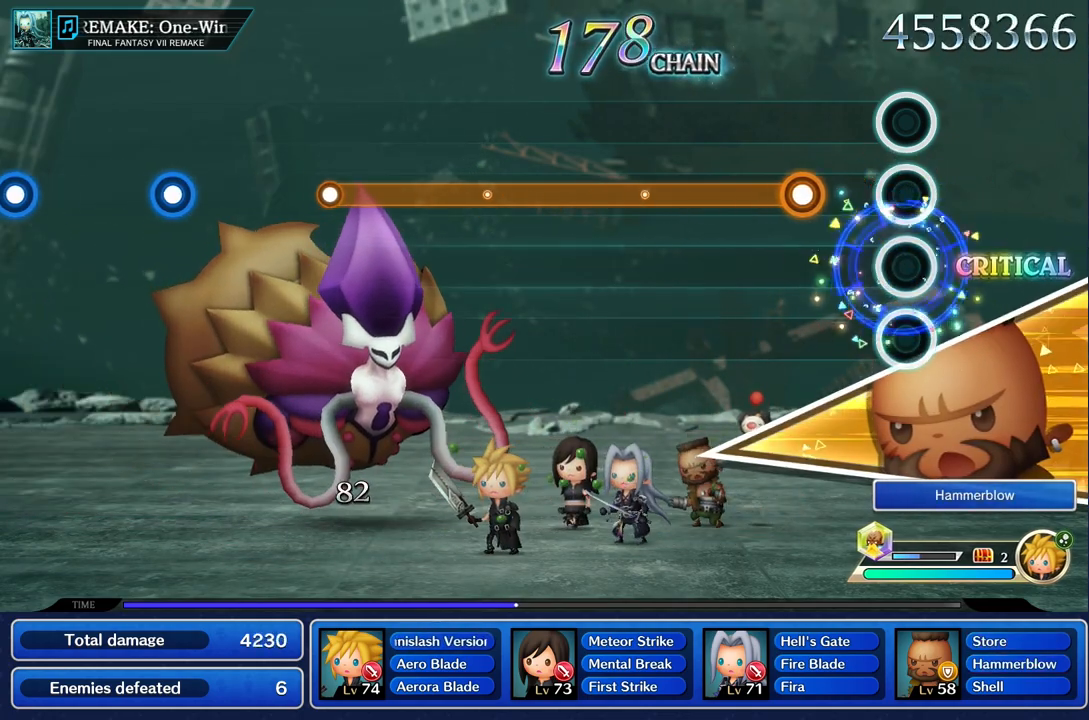
{"buttons": ["R2"], "left_stick": "center", "right_stick": "center", "events": [[301, "R2", "down"]]}